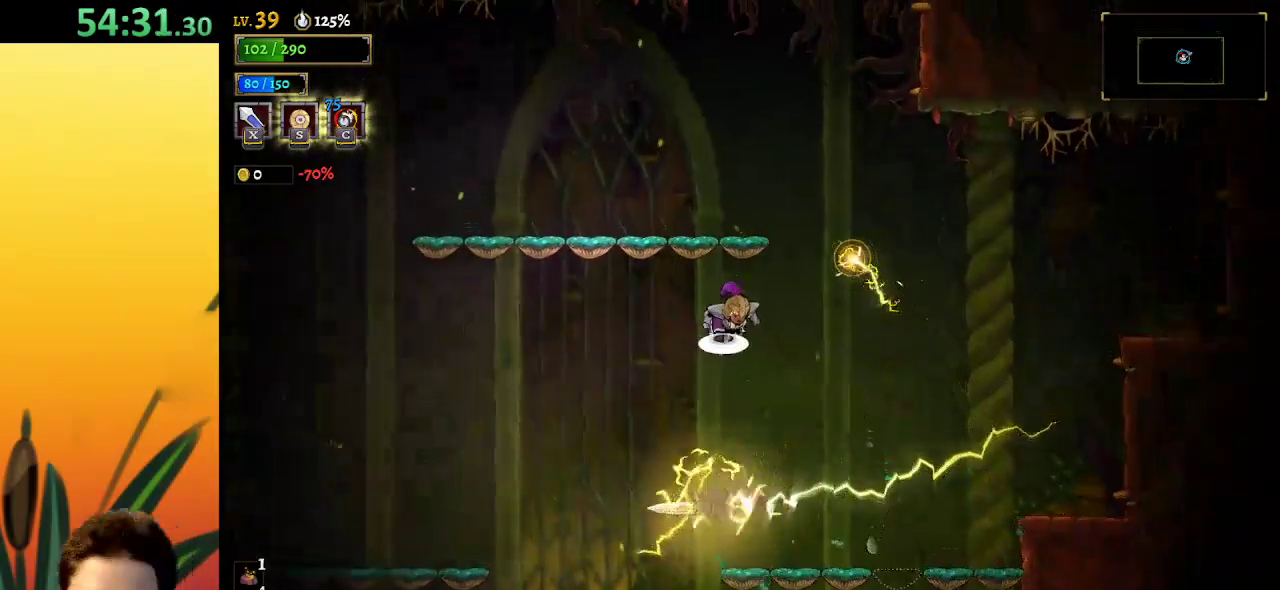
Gameplay with keyboard; each line is a JSON object with the keys held at the frame after it. "events" lists presses ("down") and releases ("up") of "a", "c", "d", "down", "left", "right", "s", "up", "x" and "z" between this image and that frame as [ms after this image, input, new state], when the widget could be followed in between. No other keys are recorded. Mouse input is not recorded.
{"keys": ["right"], "events": [[184, "z", "up"]]}
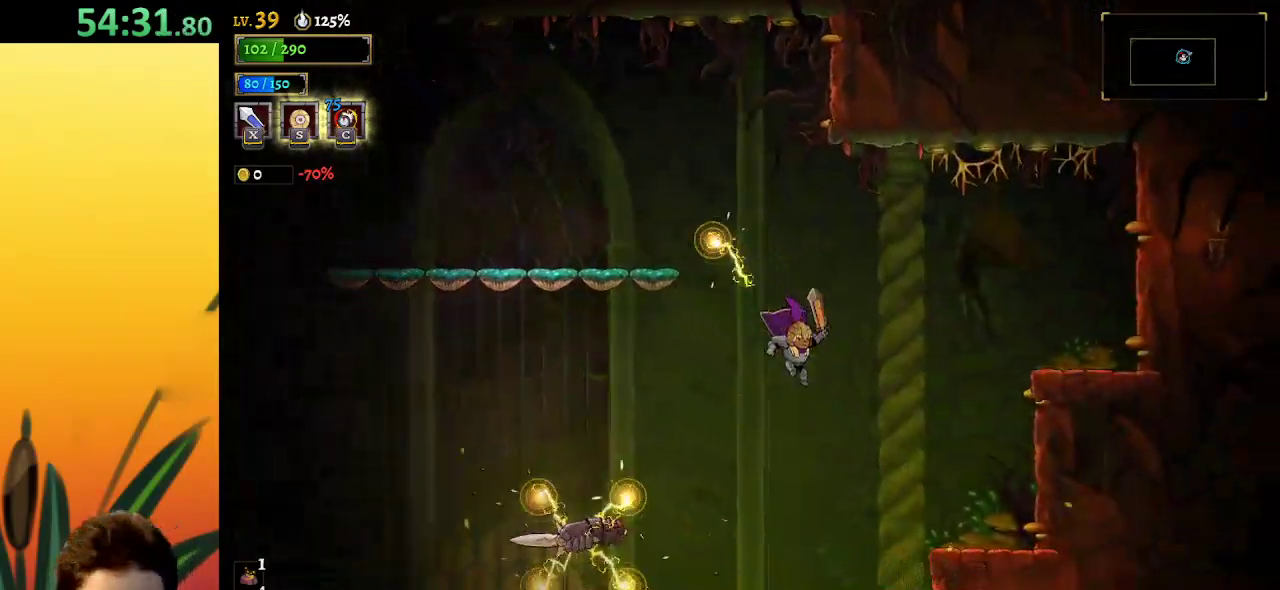
{"keys": [], "events": [[434, "right", "up"]]}
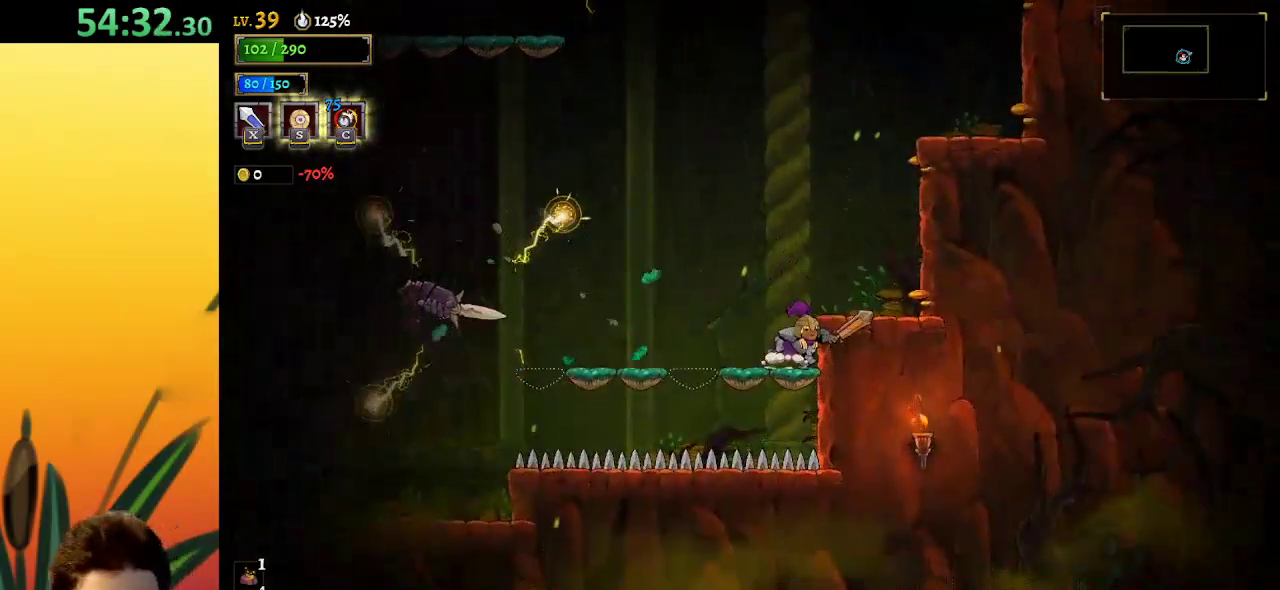
{"keys": ["left"], "events": [[117, "z", "down"], [450, "z", "up"], [500, "left", "down"]]}
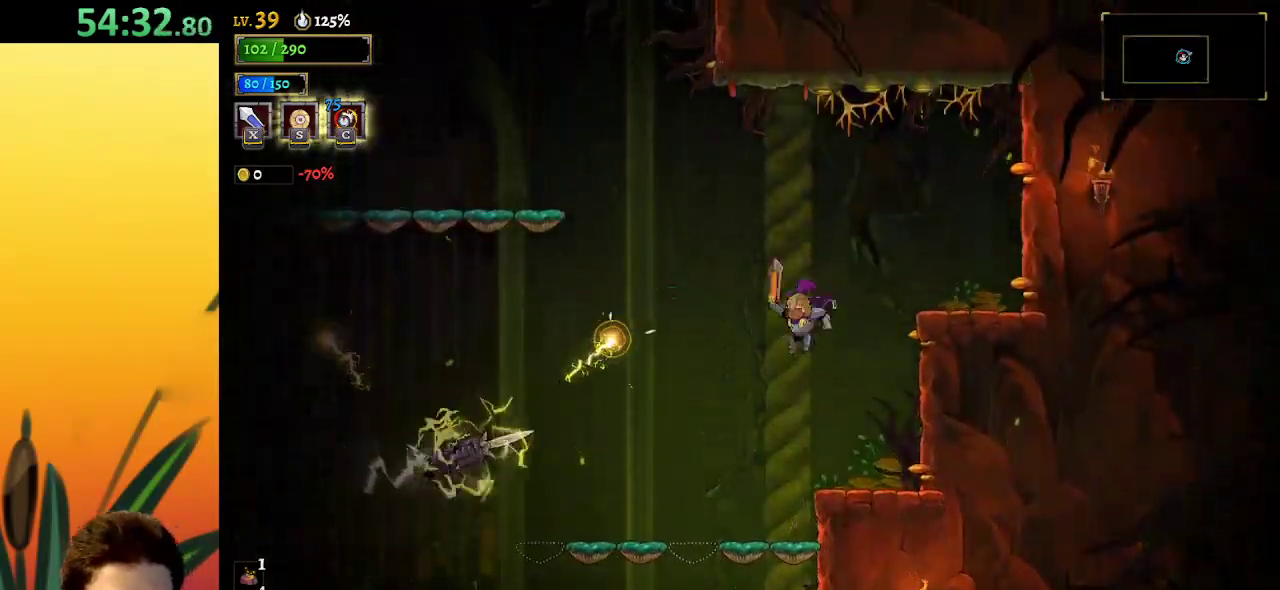
{"keys": ["down", "left"], "events": [[50, "z", "down"], [317, "z", "up"], [367, "down", "down"]]}
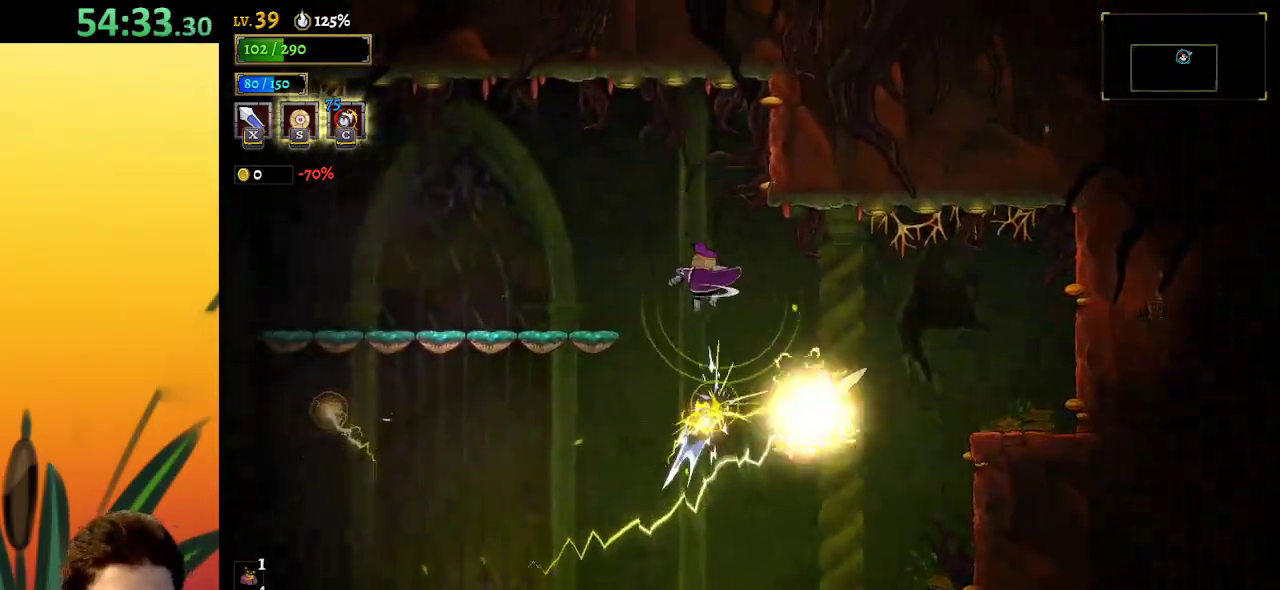
{"keys": ["left"], "events": [[150, "down", "up"]]}
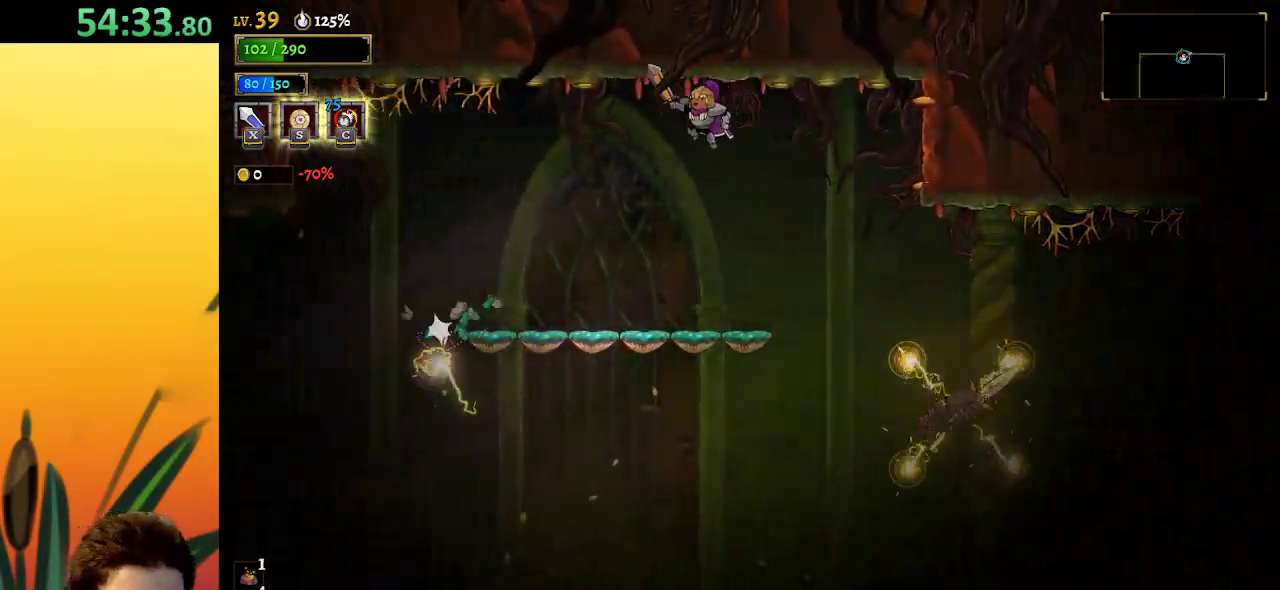
{"keys": ["c", "right"], "events": [[300, "right", "down"], [350, "left", "up"], [500, "c", "down"]]}
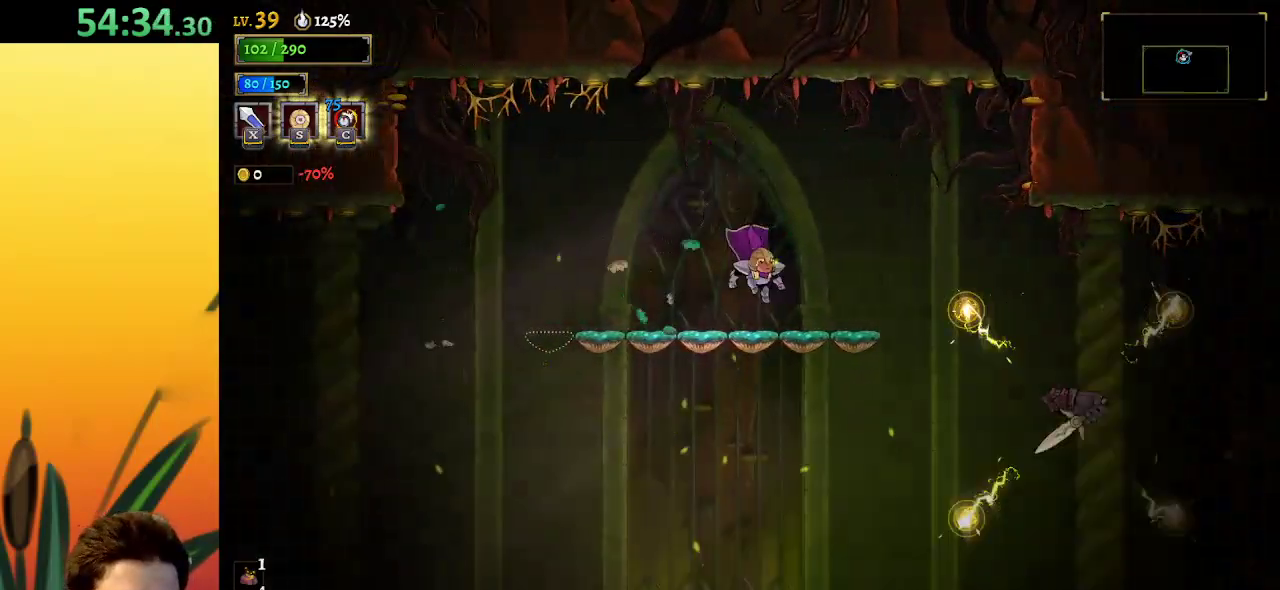
{"keys": ["left"], "events": [[84, "right", "up"], [134, "c", "up"], [134, "left", "down"]]}
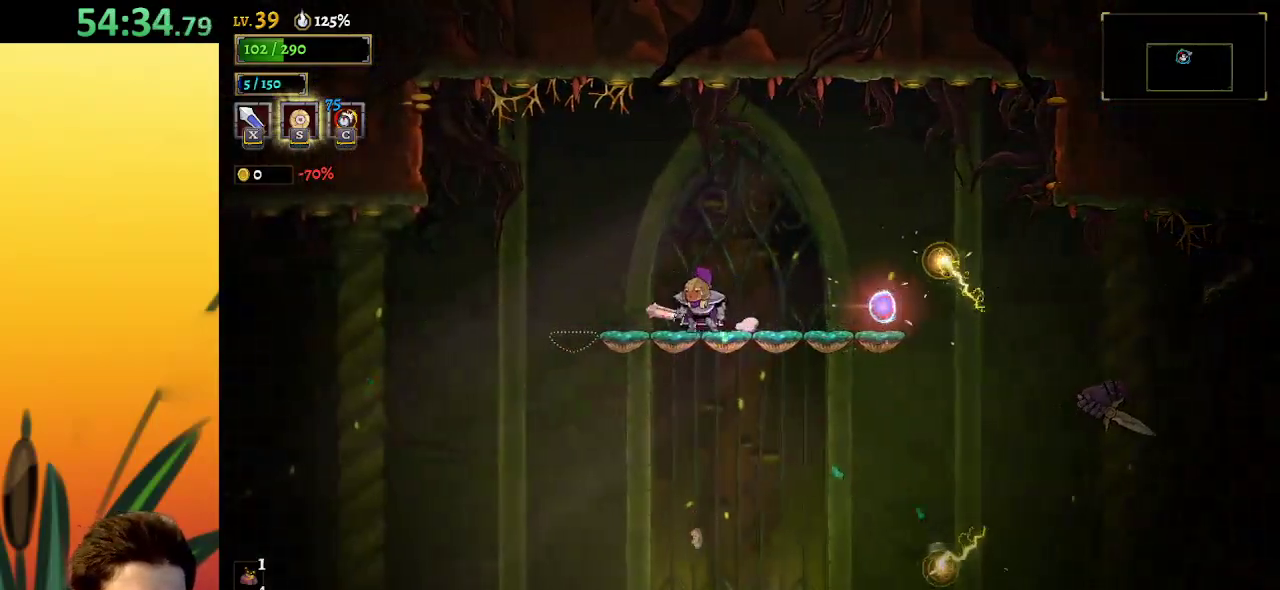
{"keys": ["right"], "events": [[100, "left", "up"], [484, "right", "down"]]}
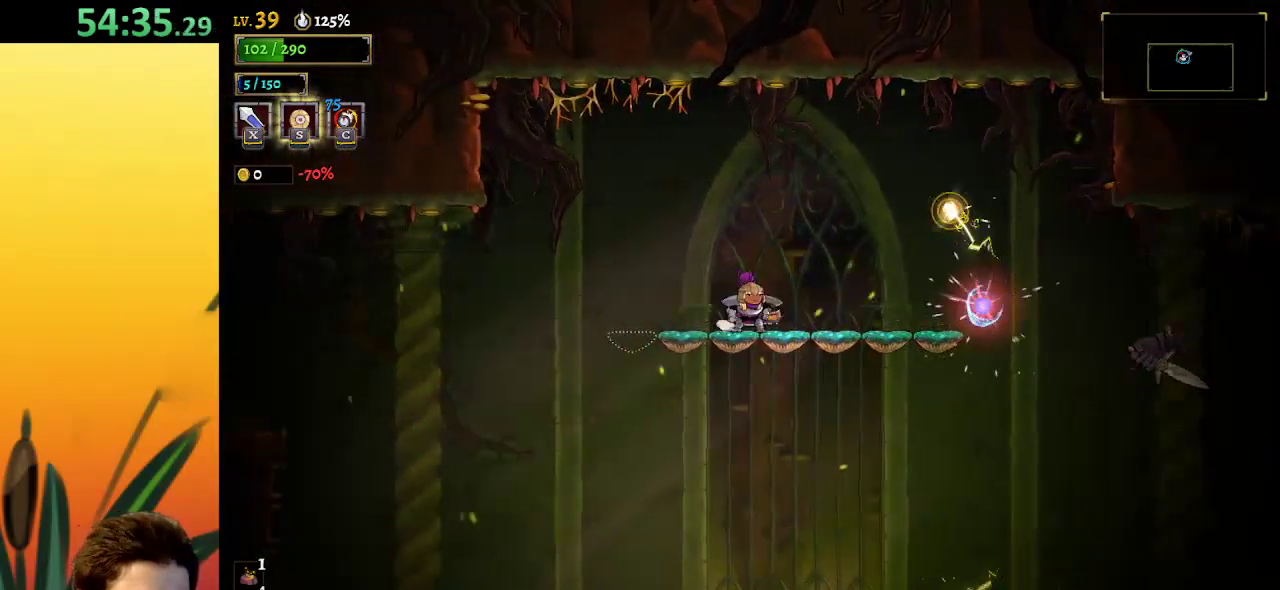
{"keys": [], "events": [[117, "right", "up"]]}
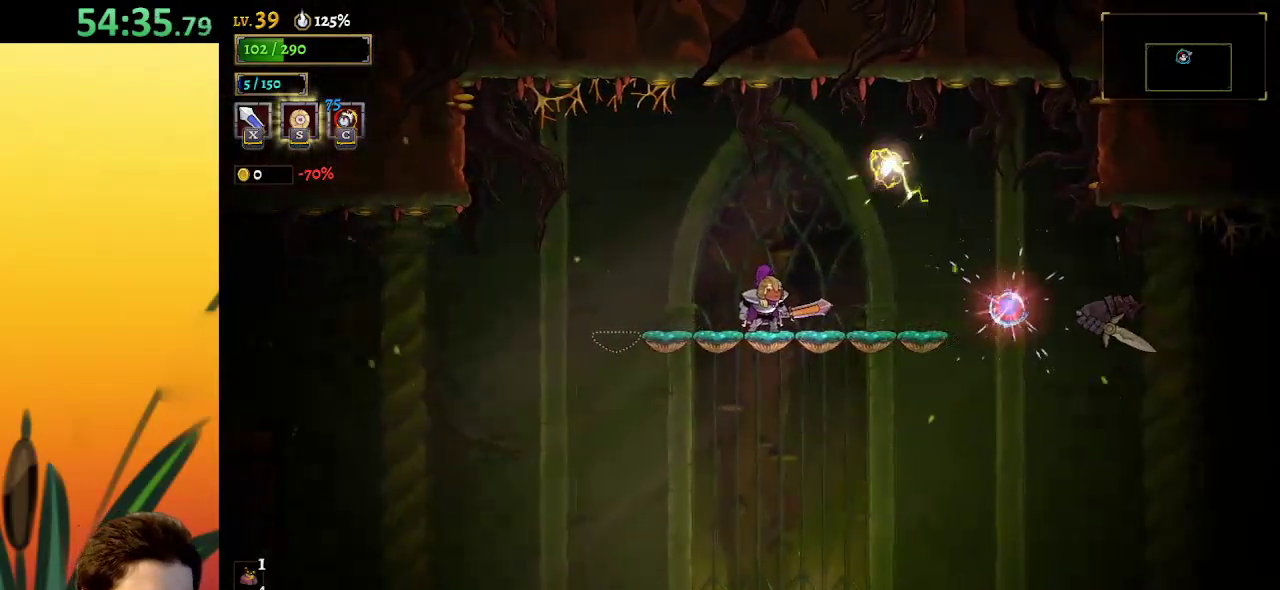
{"keys": ["right"], "events": [[467, "right", "down"]]}
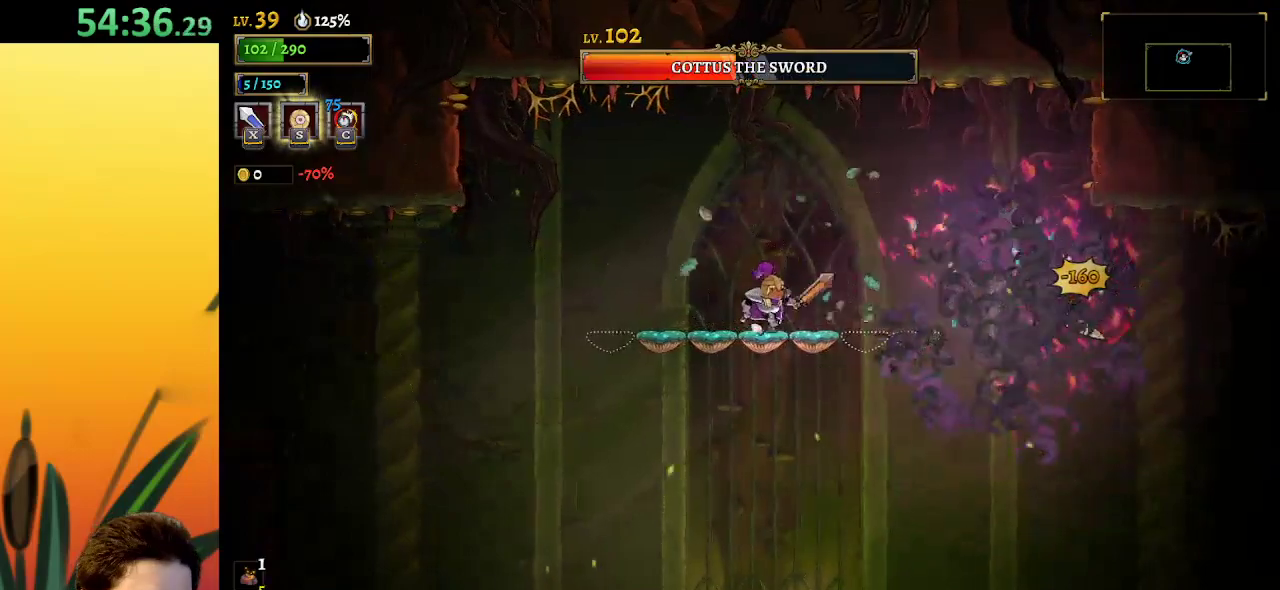
{"keys": [], "events": [[234, "right", "up"]]}
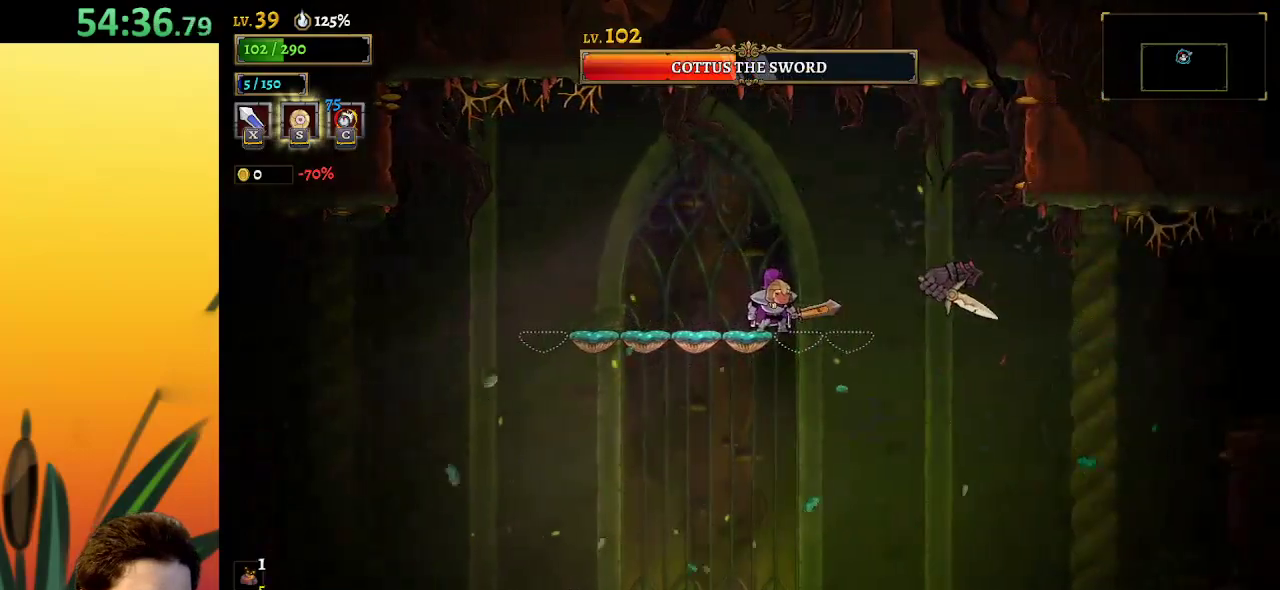
{"keys": [], "events": [[217, "x", "down"], [250, "right", "down"], [300, "right", "up"], [300, "x", "up"]]}
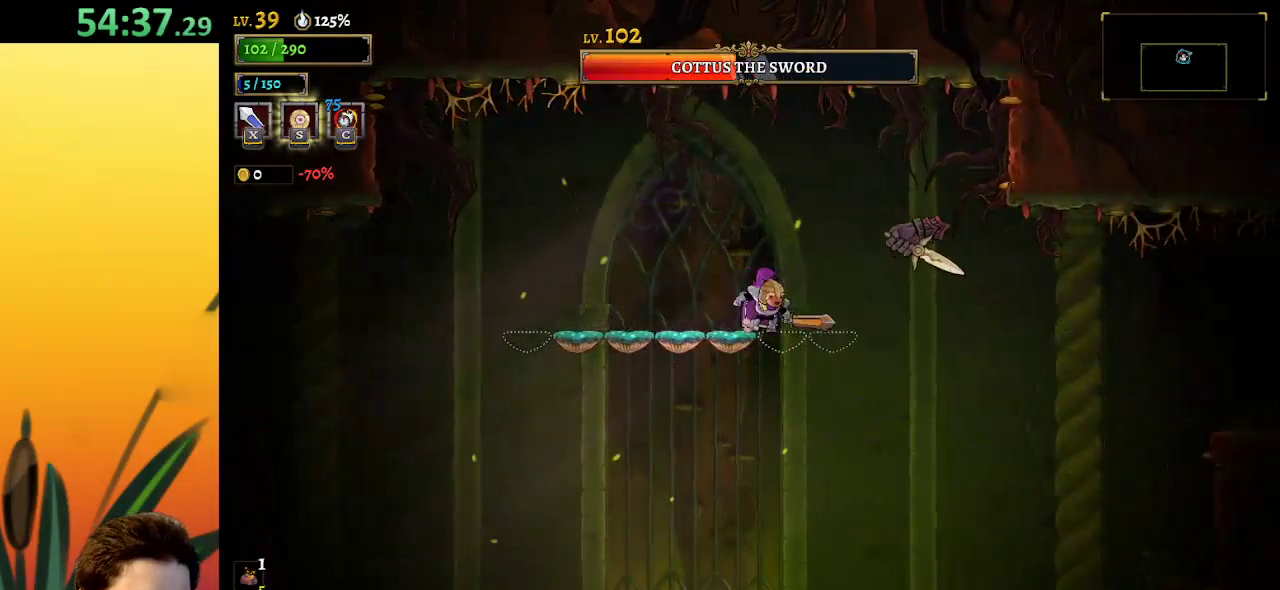
{"keys": [], "events": [[217, "z", "down"], [267, "right", "down"], [267, "x", "down"], [417, "right", "up"], [467, "x", "up"], [467, "z", "up"]]}
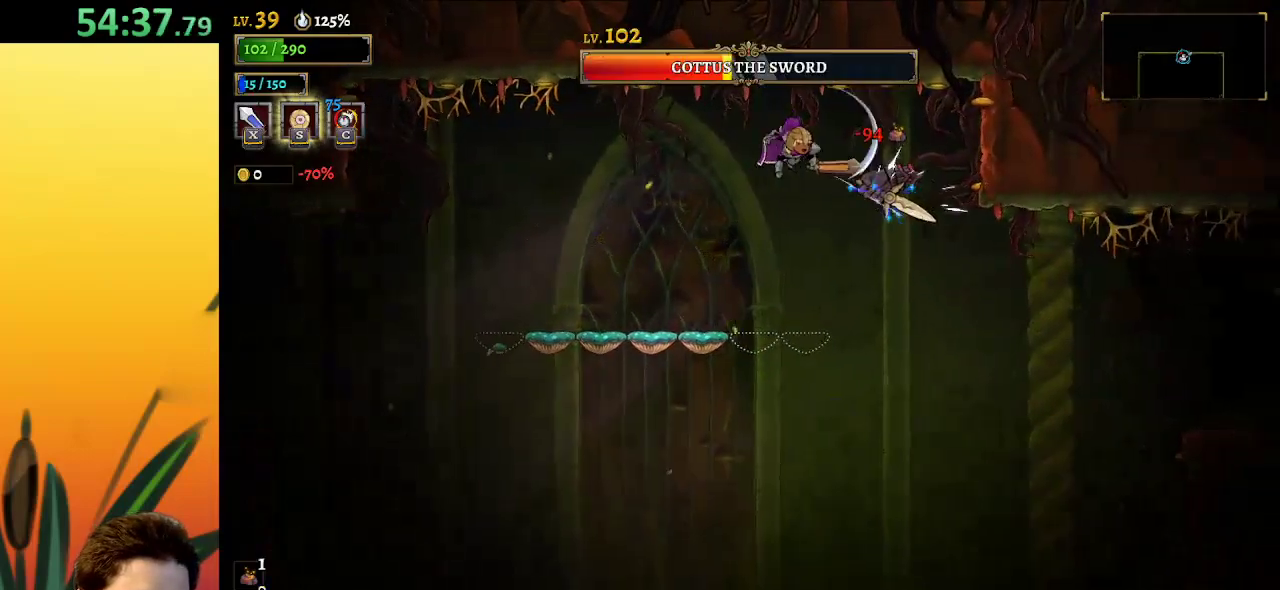
{"keys": ["x", "z"], "events": [[334, "z", "down"], [384, "right", "down"], [384, "x", "down"], [467, "right", "up"]]}
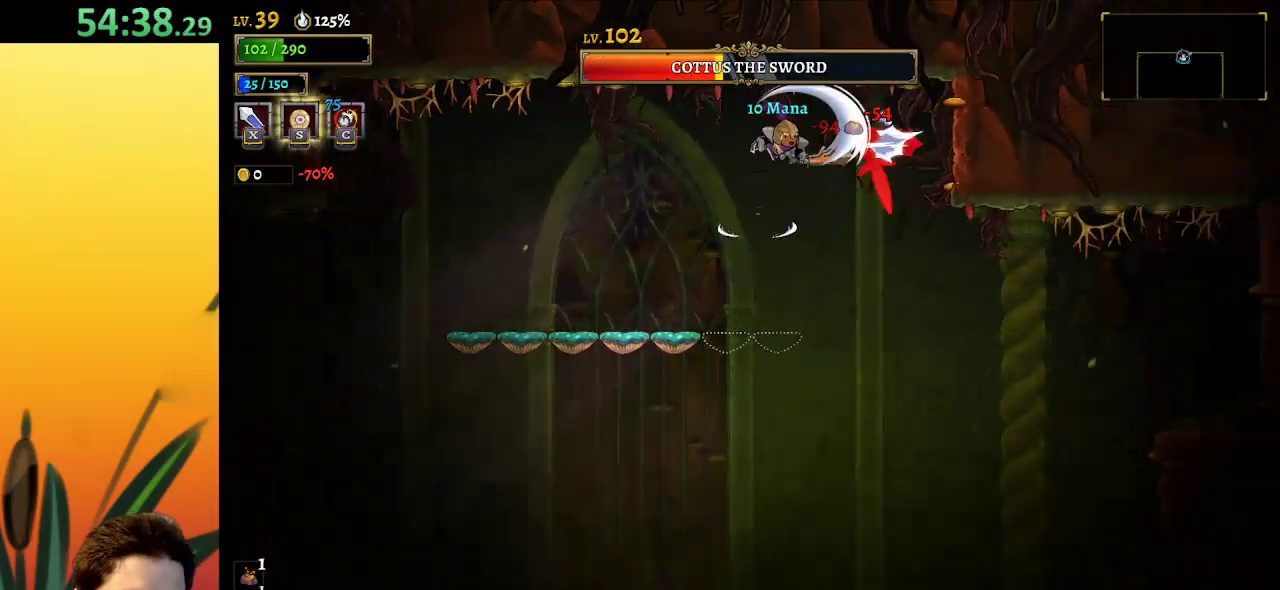
{"keys": ["a", "left"], "events": [[117, "x", "up"], [117, "z", "up"], [300, "x", "down"], [400, "x", "up"], [450, "a", "down"], [450, "left", "down"]]}
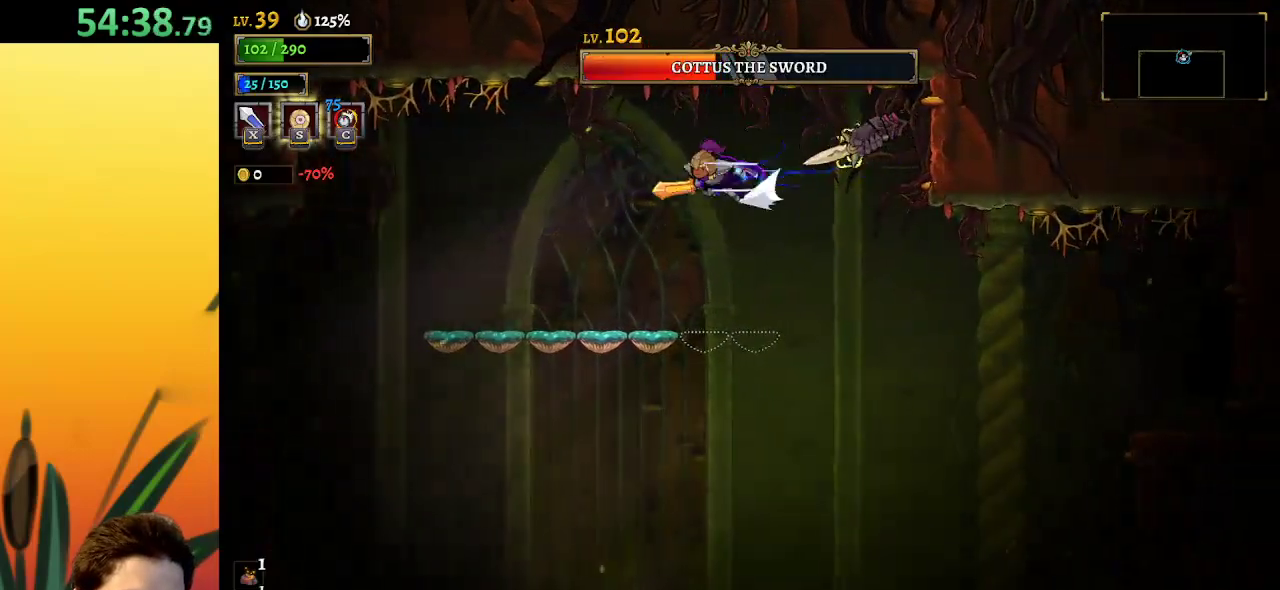
{"keys": [], "events": [[134, "a", "up"], [317, "left", "up"]]}
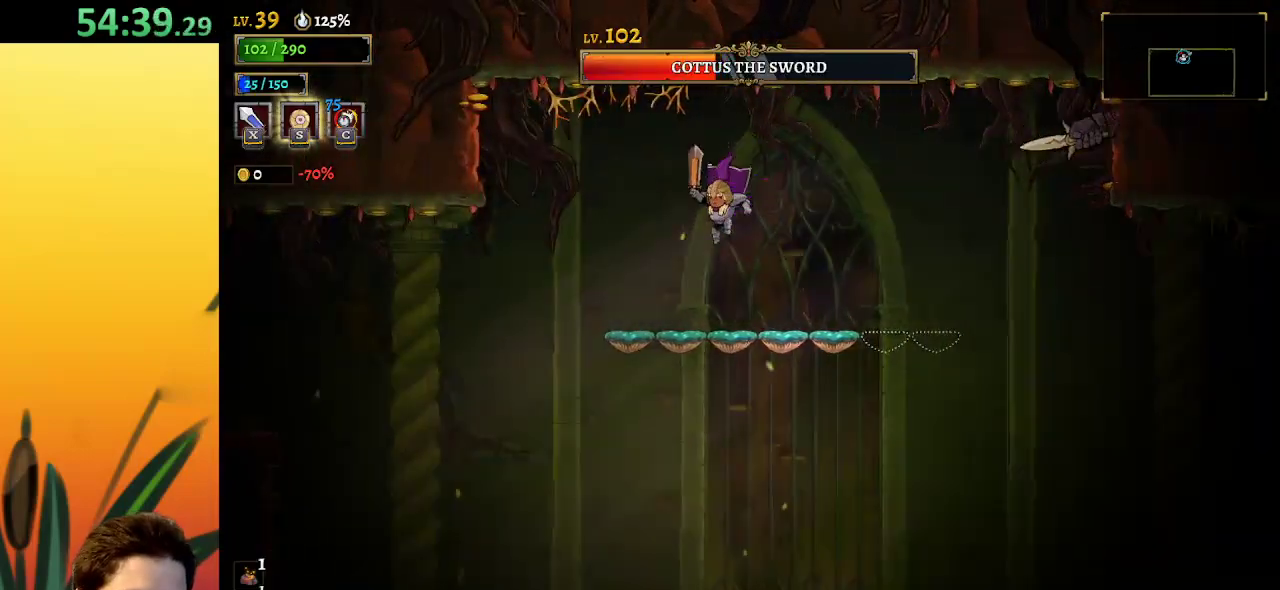
{"keys": ["right"], "events": [[350, "down", "down"], [484, "down", "up"], [484, "right", "down"]]}
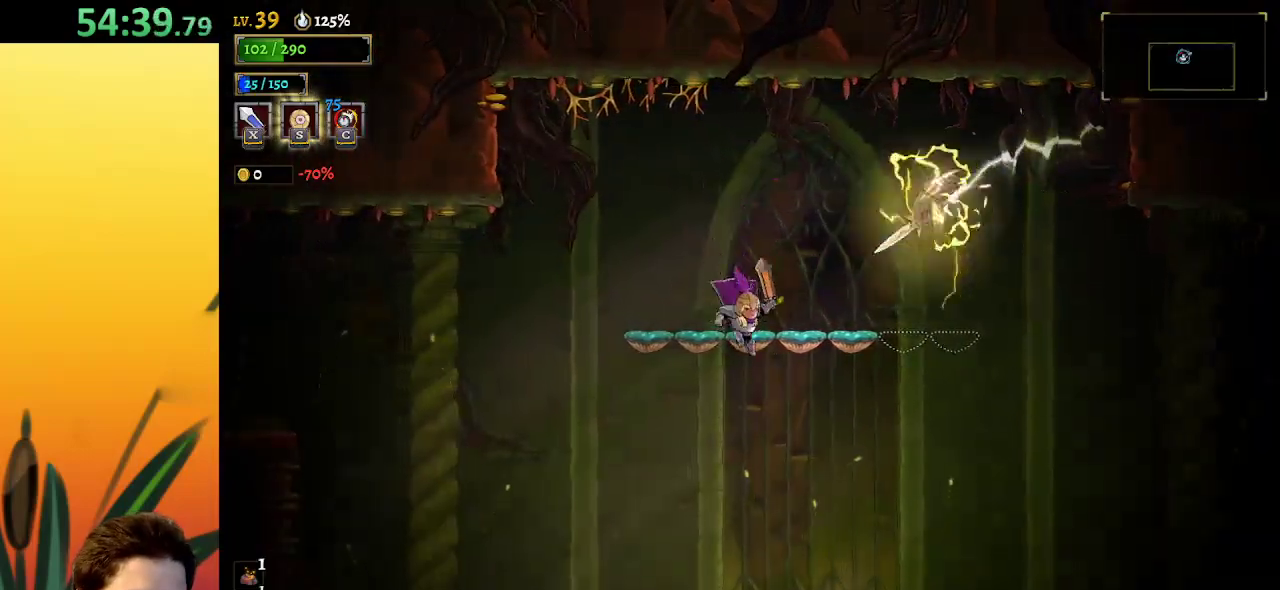
{"keys": [], "events": [[134, "d", "down"], [350, "d", "up"], [384, "right", "up"]]}
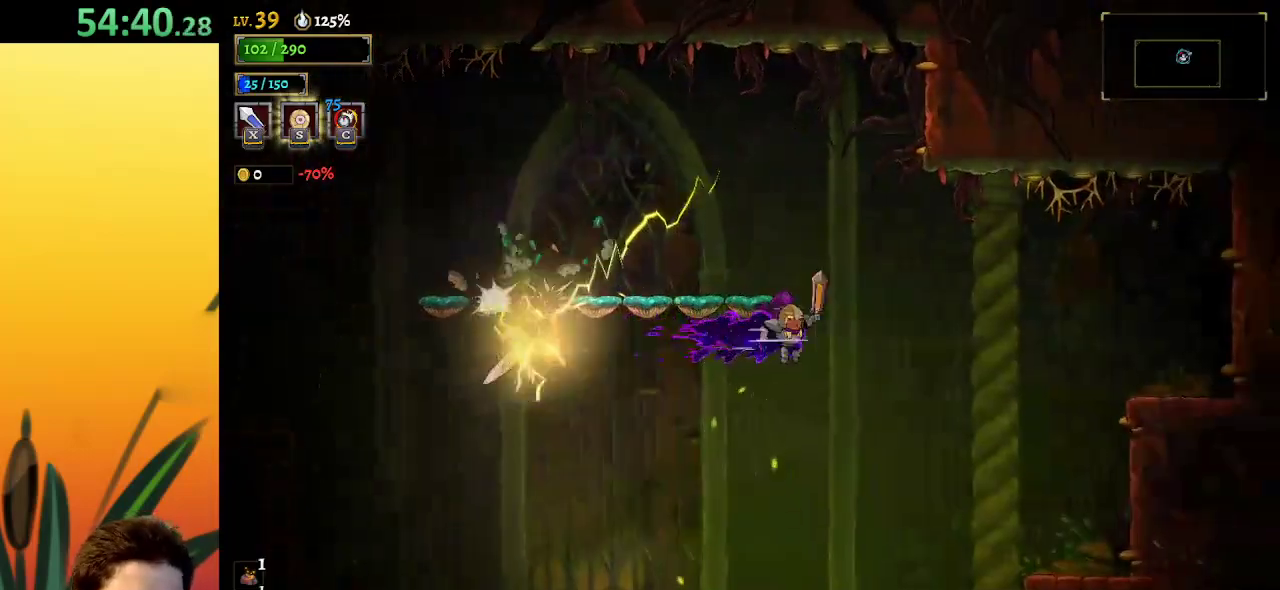
{"keys": ["left", "x", "z"], "events": [[34, "left", "down"], [417, "z", "down"], [467, "x", "down"]]}
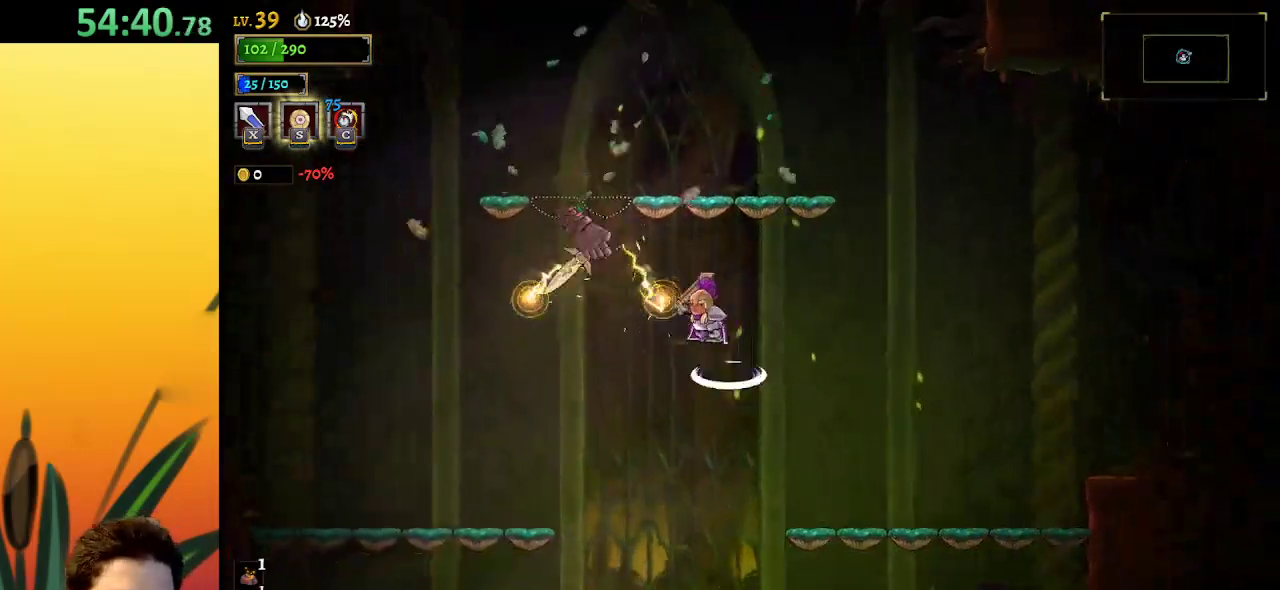
{"keys": ["right"], "events": [[34, "left", "up"], [34, "right", "down"], [334, "right", "up"], [417, "right", "down"], [467, "x", "up"], [467, "z", "up"]]}
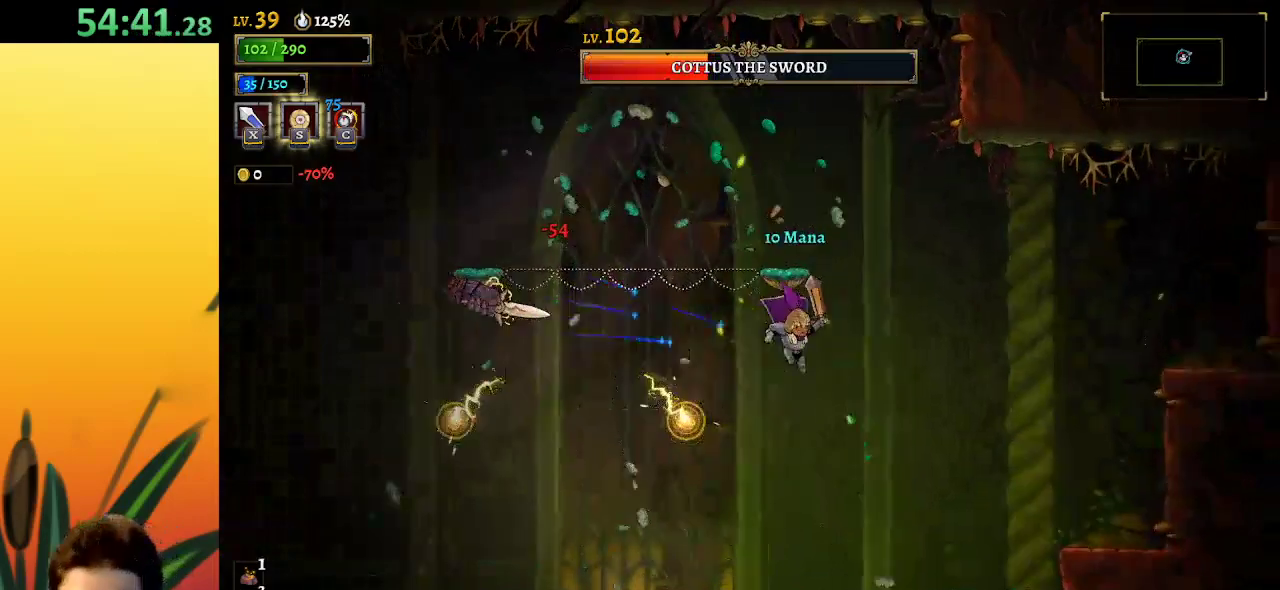
{"keys": ["right"], "events": []}
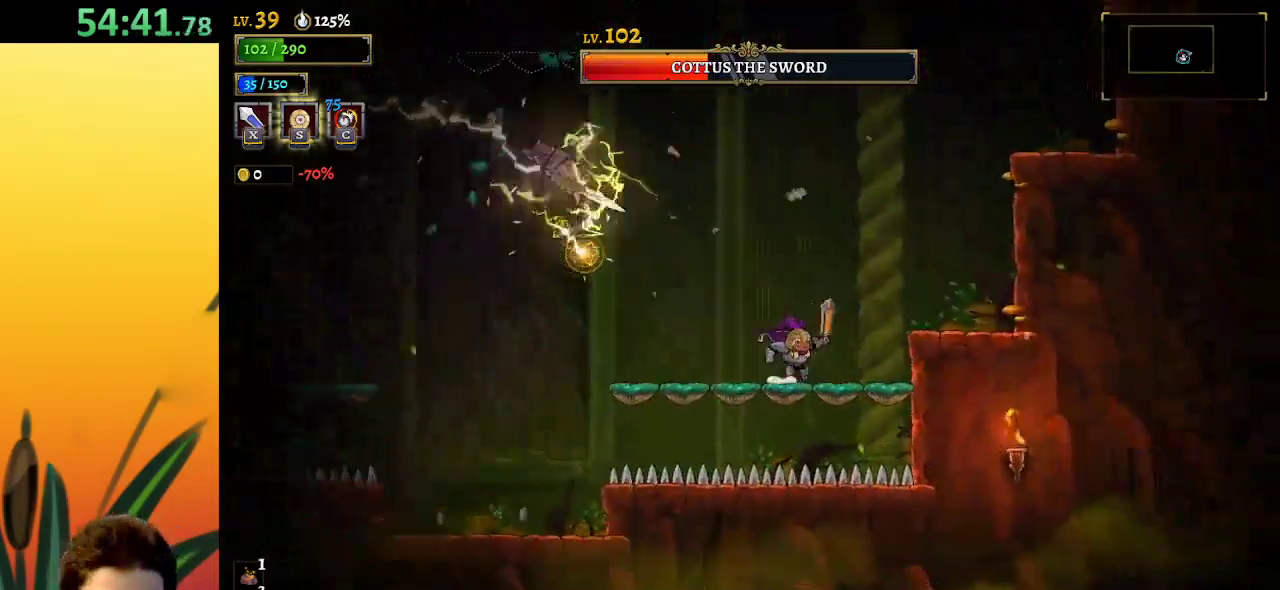
{"keys": ["right"], "events": [[84, "left", "down"], [84, "right", "up"], [117, "z", "down"], [167, "left", "up"], [167, "right", "down"], [167, "x", "down"], [217, "x", "up"], [217, "z", "up"]]}
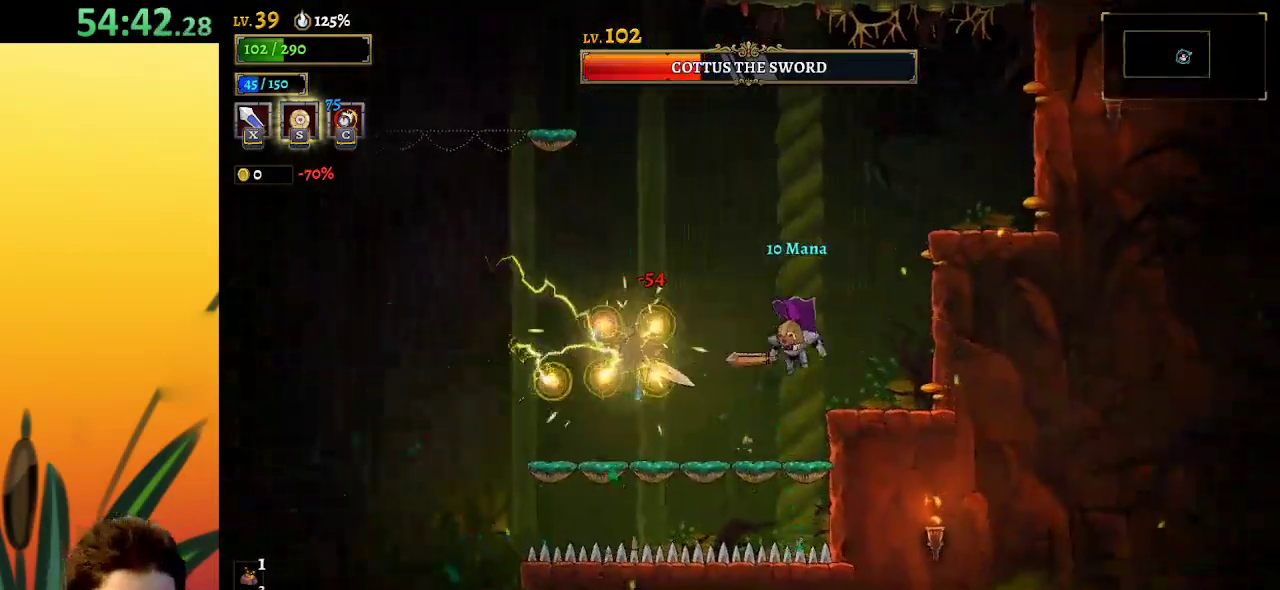
{"keys": [], "events": [[117, "left", "down"], [150, "right", "up"], [217, "x", "down"], [300, "x", "up"], [350, "left", "up"]]}
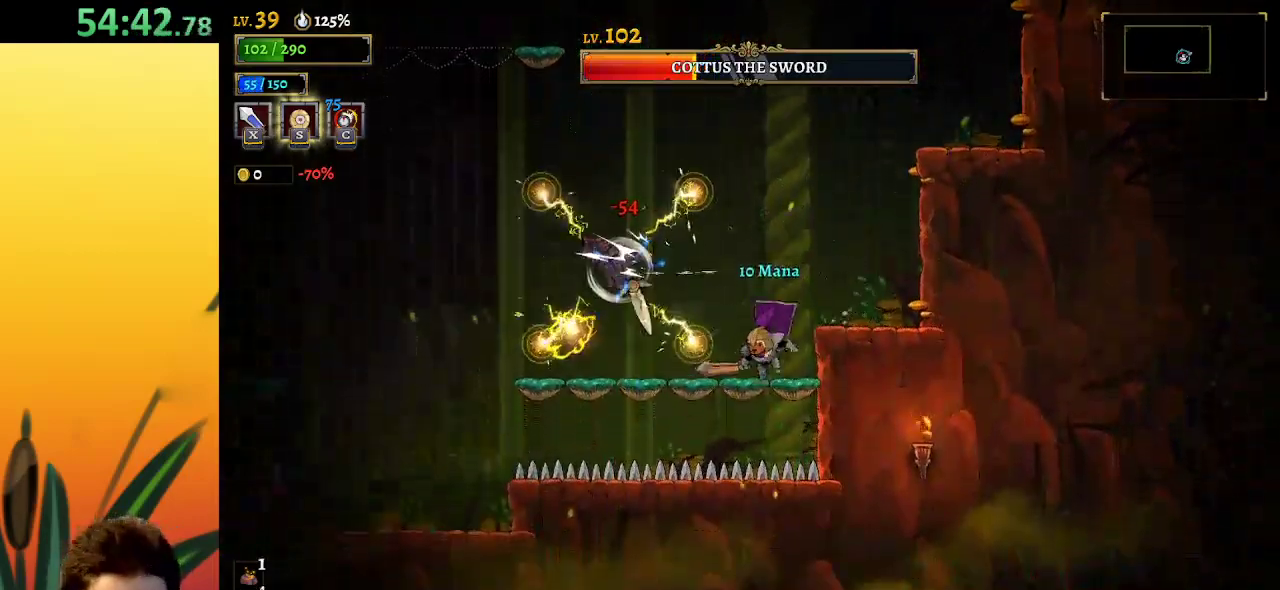
{"keys": ["right", "z"], "events": [[84, "right", "down"], [367, "z", "down"]]}
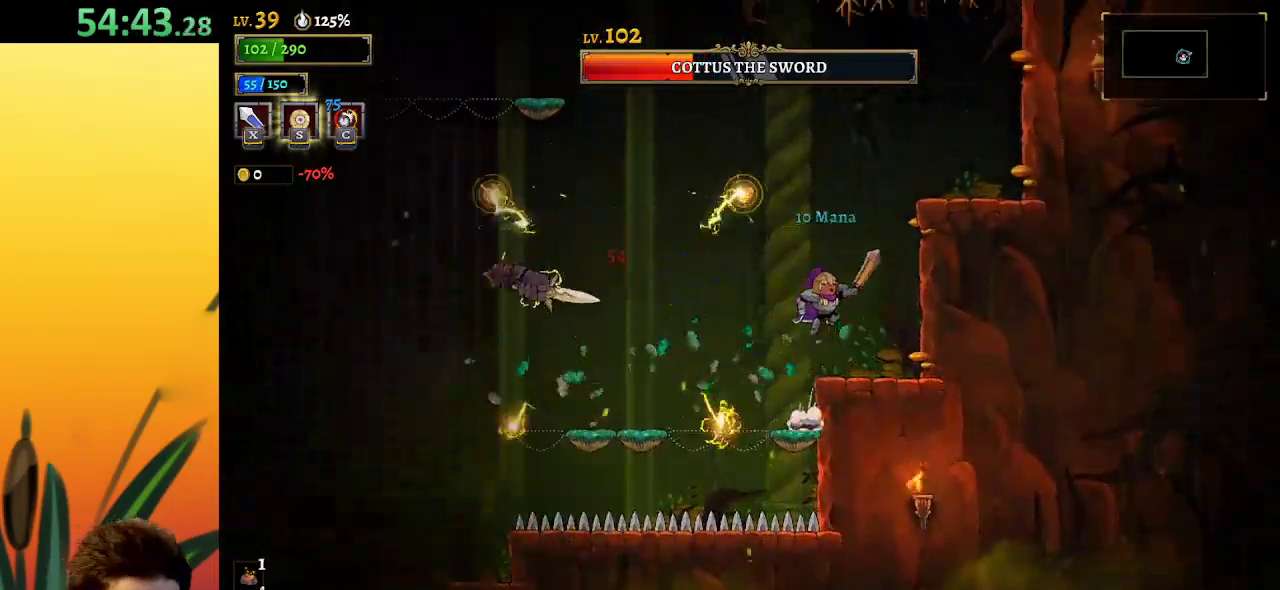
{"keys": [], "events": [[17, "z", "up"], [100, "right", "up"], [250, "a", "down"], [250, "s", "down"], [384, "s", "up"], [434, "a", "up"]]}
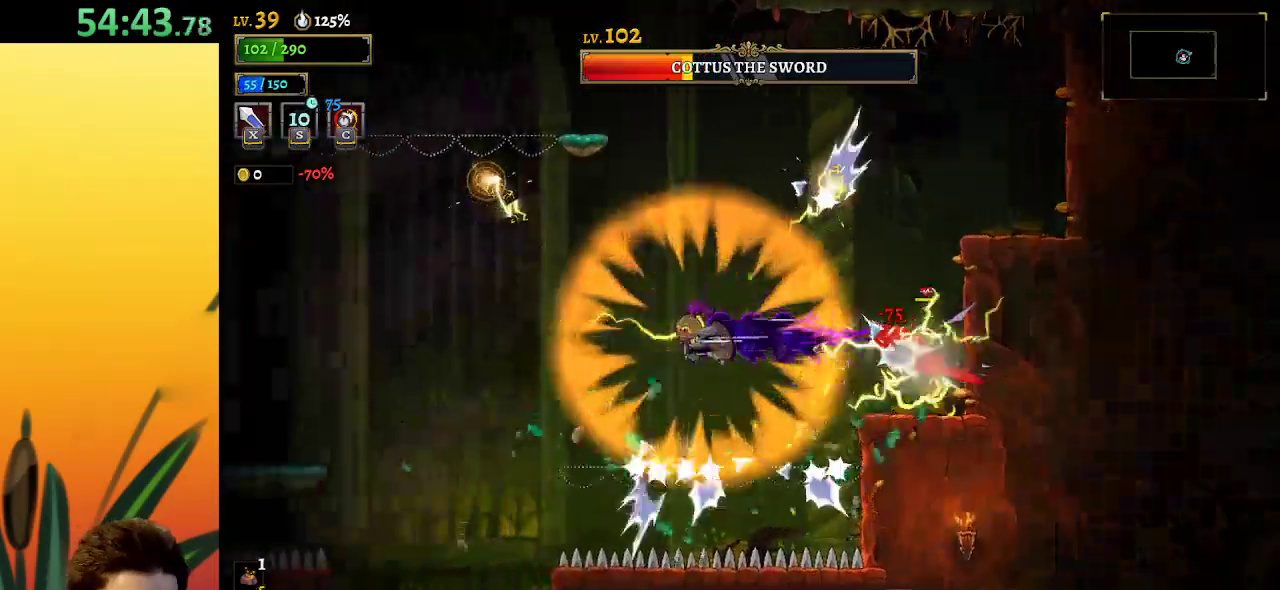
{"keys": ["left", "z"], "events": [[400, "left", "down"], [500, "z", "down"]]}
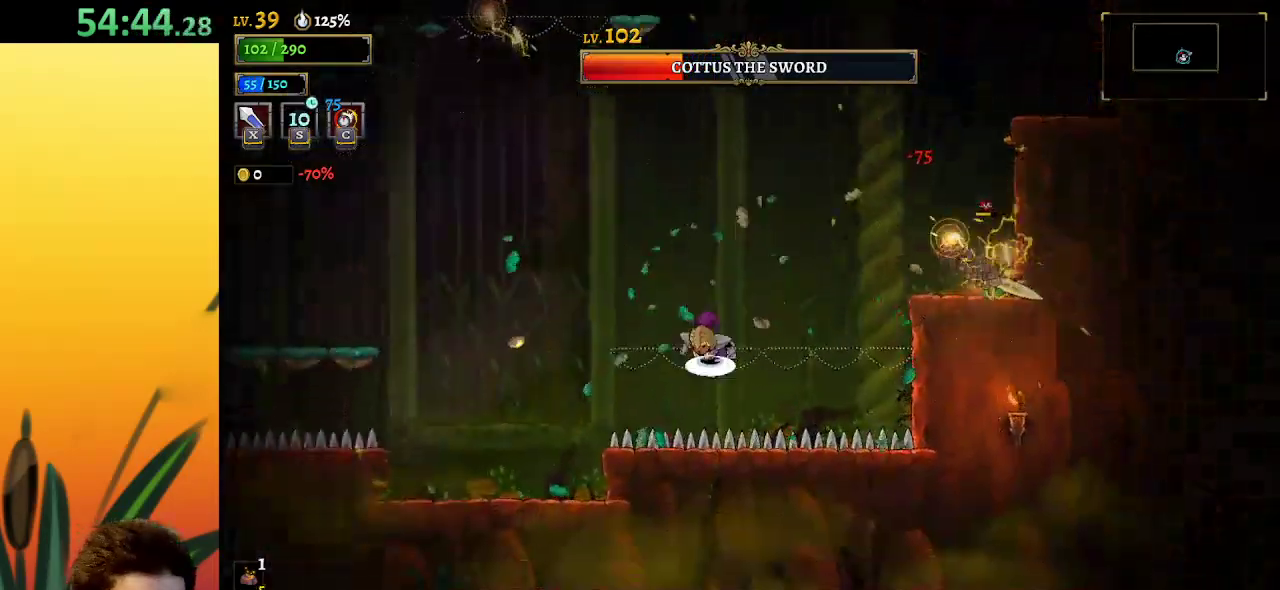
{"keys": ["left"], "events": [[267, "z", "up"]]}
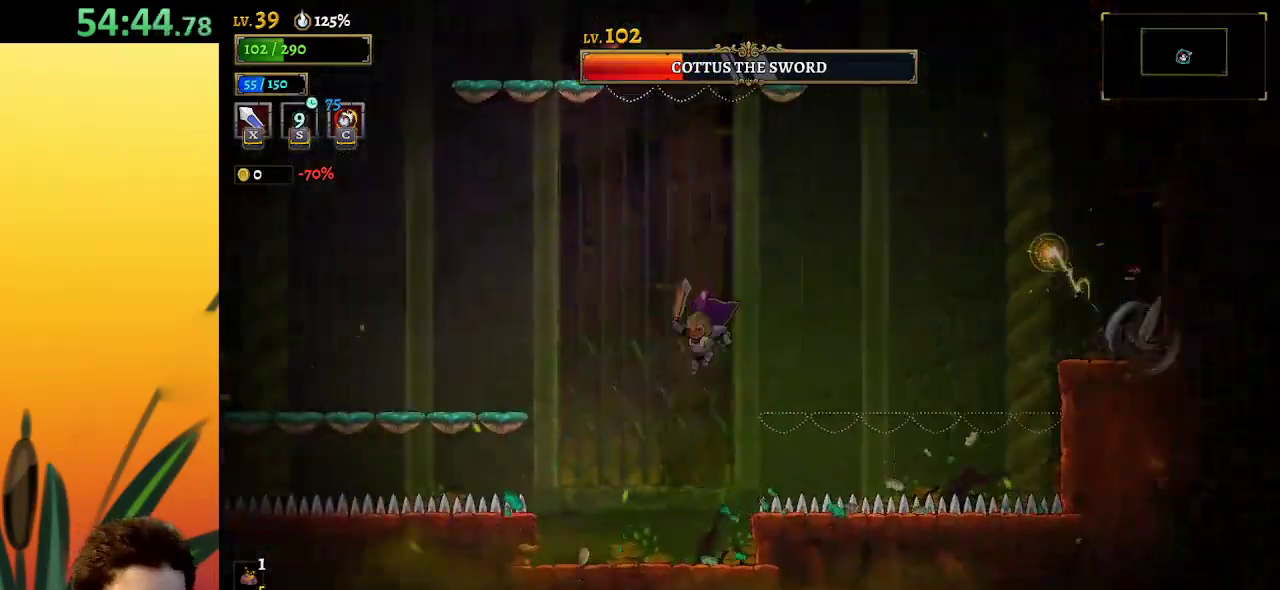
{"keys": ["right", "z"], "events": [[200, "left", "up"], [434, "right", "down"], [484, "z", "down"]]}